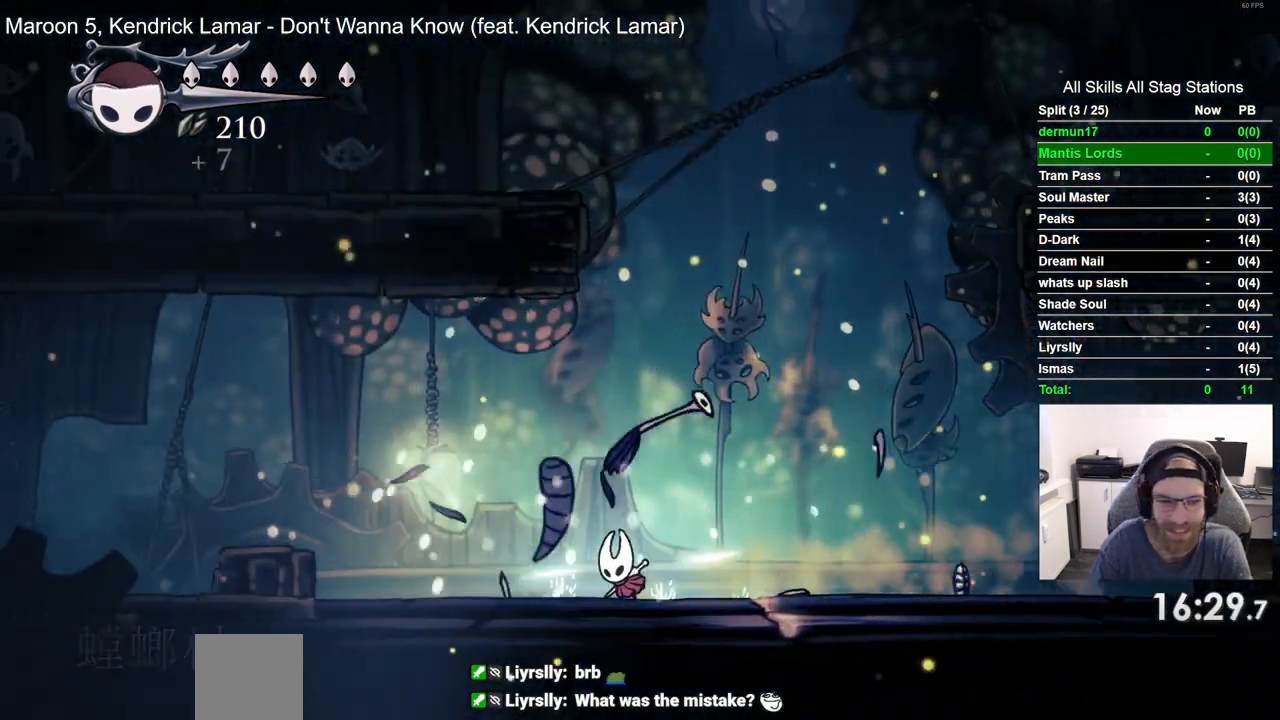
Gameplay with a controller (PlayStation layout); each line is a JSON object with the inputs held at the frame after it (dt_ms = milliseconds from this image to that frame). "events" lists button and stick changes between this image and that frame as [ms after this image, input, new state], when the widget could be followed in between.
{"dt_ms": 500, "buttons": ["R2", "DPAD_LEFT"], "left_stick": "center", "right_stick": "center", "events": [[183, "CROSS", "down"], [317, "R2", "down"], [333, "CROSS", "up"]]}
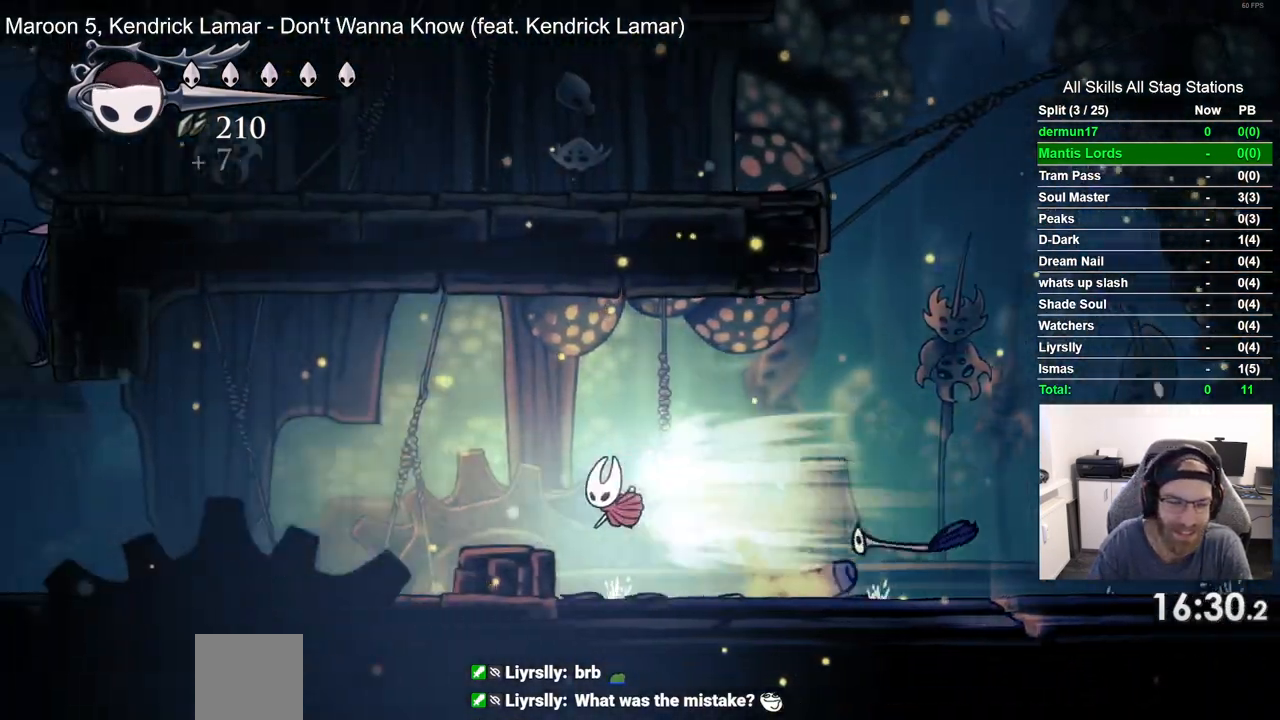
{"dt_ms": 1000, "buttons": ["DPAD_LEFT"], "left_stick": "center", "right_stick": "center", "events": [[33, "R2", "up"]]}
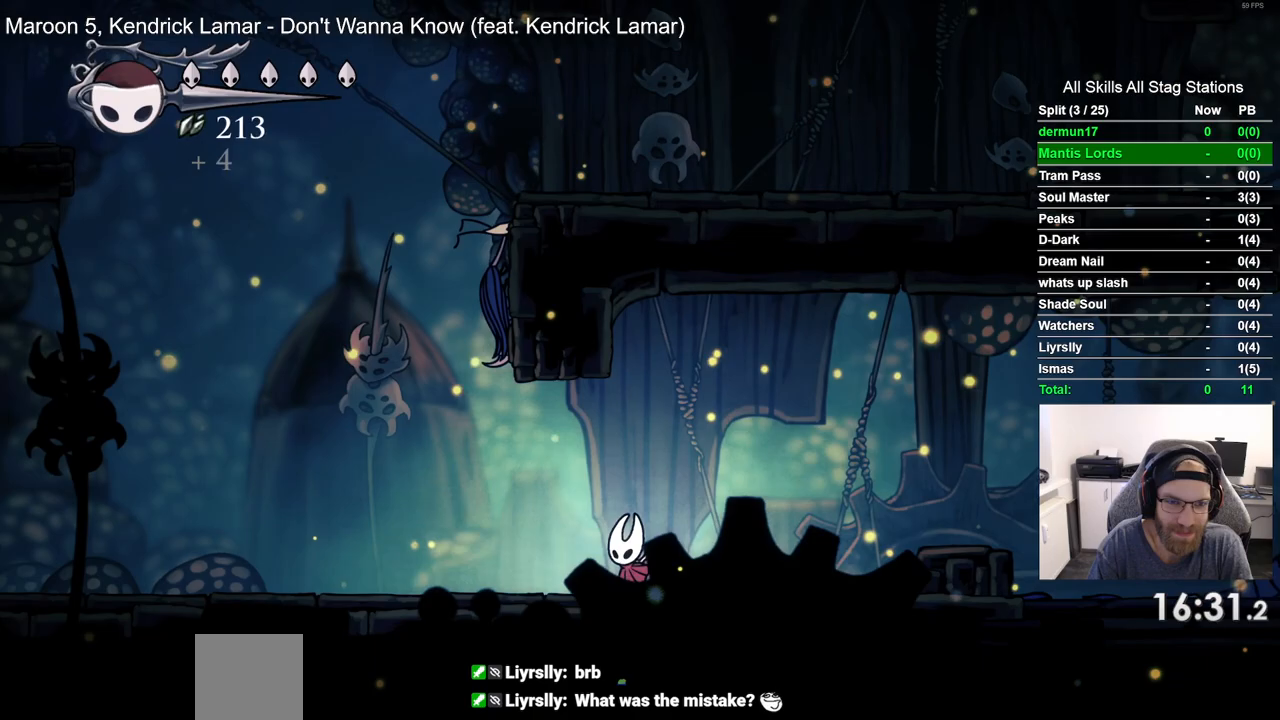
{"dt_ms": 500, "buttons": ["DPAD_RIGHT"], "left_stick": "center", "right_stick": "center", "events": [[83, "CROSS", "down"], [200, "DPAD_UP", "down"], [233, "DPAD_LEFT", "up"], [250, "SQUARE", "down"], [317, "CROSS", "up"], [383, "DPAD_RIGHT", "down"], [400, "DPAD_UP", "up"], [433, "SQUARE", "up"]]}
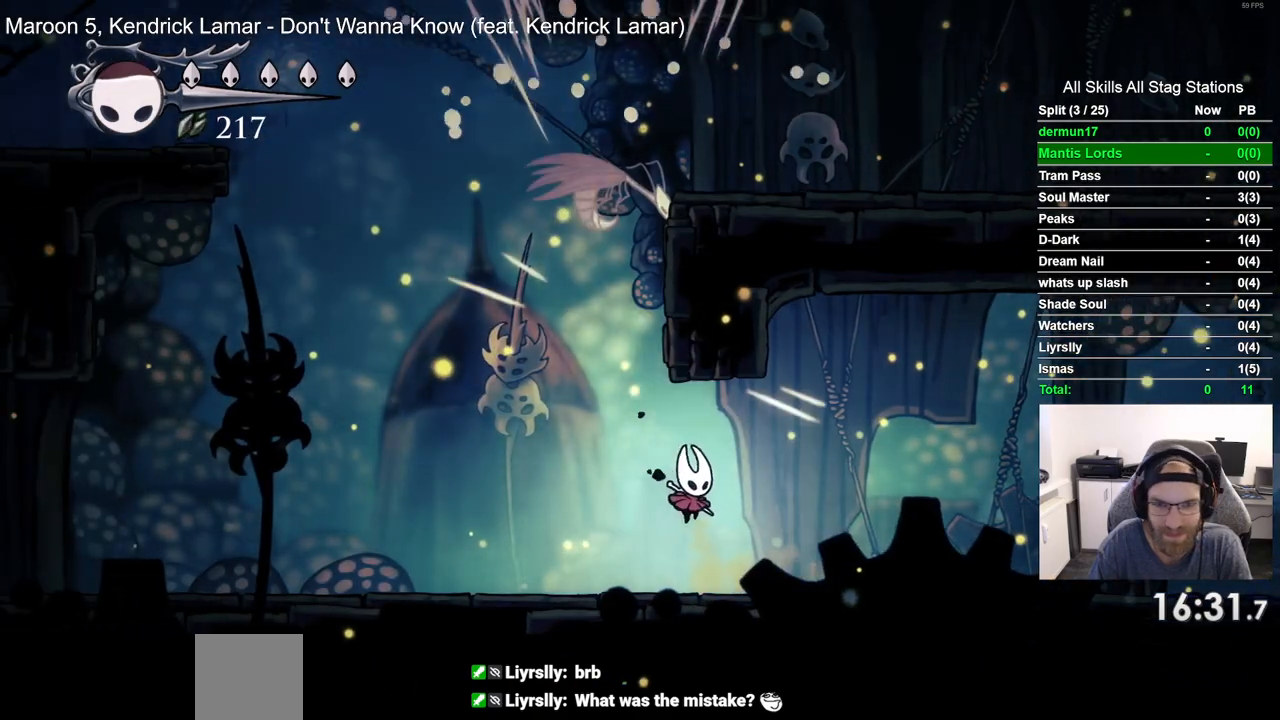
{"dt_ms": 500, "buttons": ["CROSS", "DPAD_LEFT"], "left_stick": "center", "right_stick": "center", "events": [[117, "DPAD_RIGHT", "up"], [283, "DPAD_LEFT", "down"], [417, "CROSS", "down"]]}
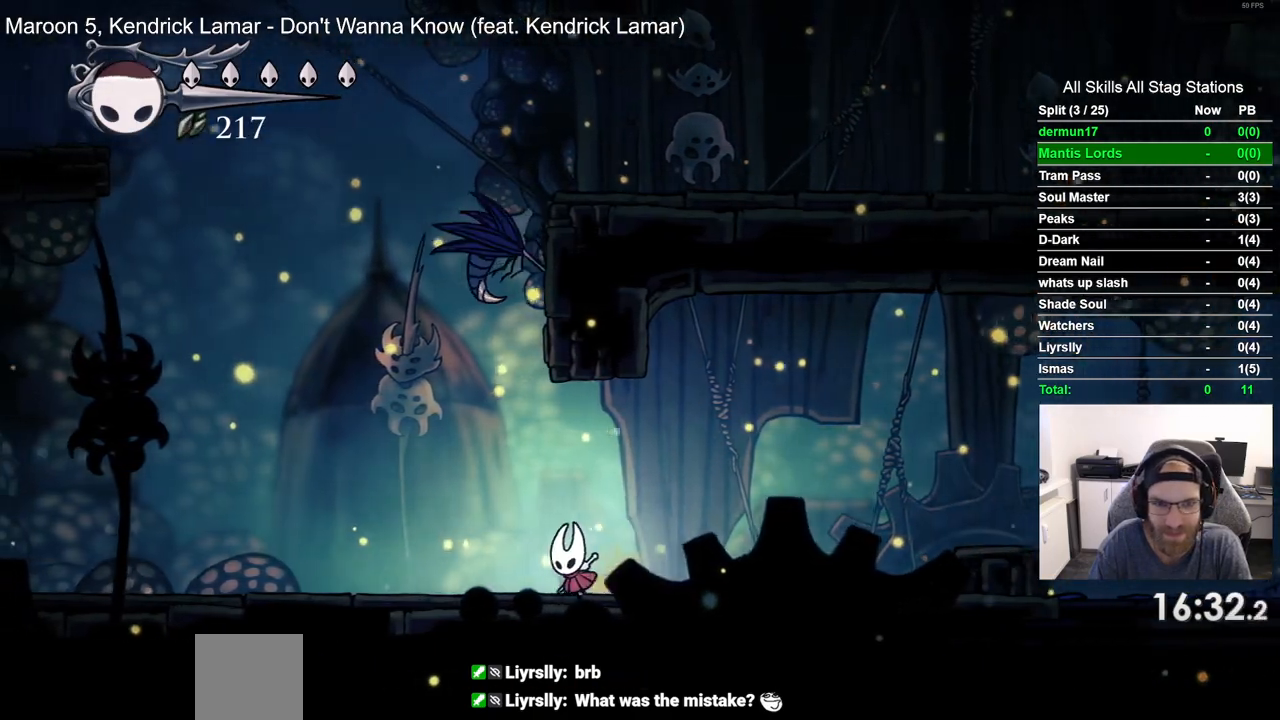
{"dt_ms": 500, "buttons": ["DPAD_RIGHT"], "left_stick": "center", "right_stick": "center", "events": [[17, "DPAD_UP", "down"], [50, "DPAD_LEFT", "up"], [50, "SQUARE", "down"], [117, "DPAD_RIGHT", "down"], [133, "DPAD_UP", "up"], [217, "SQUARE", "up"], [233, "CROSS", "up"]]}
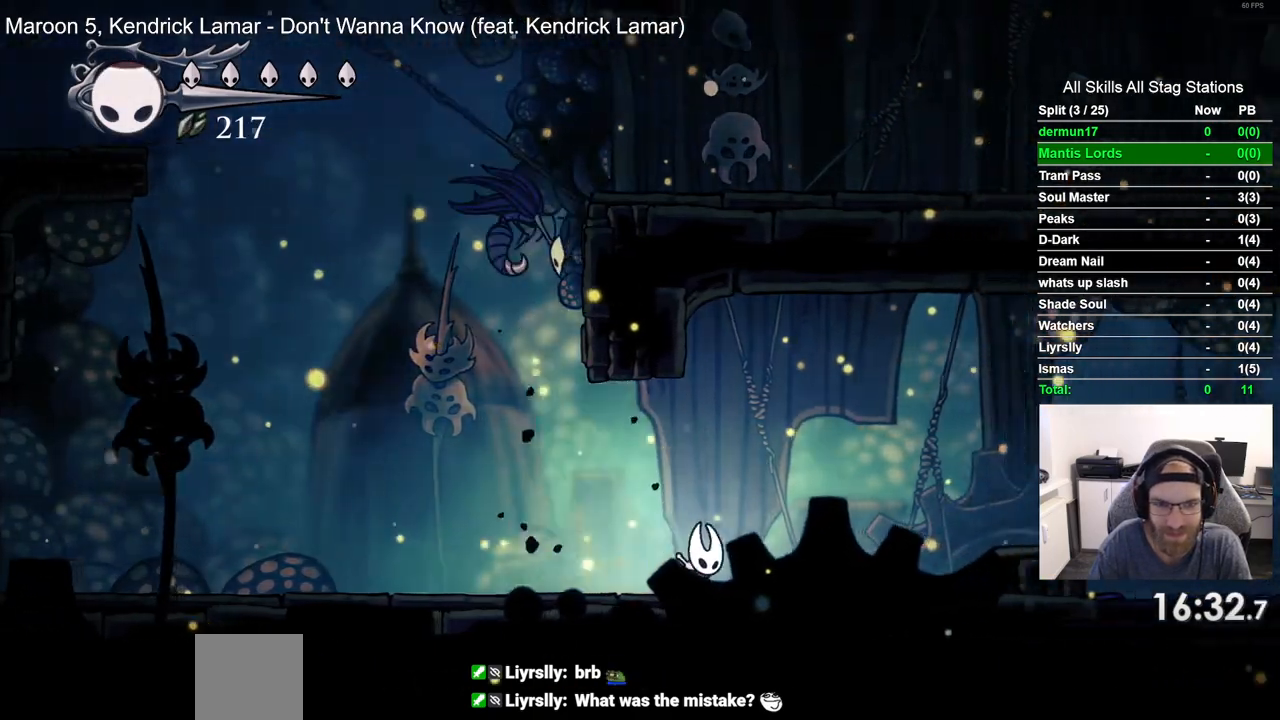
{"dt_ms": 500, "buttons": ["DPAD_LEFT"], "left_stick": "center", "right_stick": "center"}
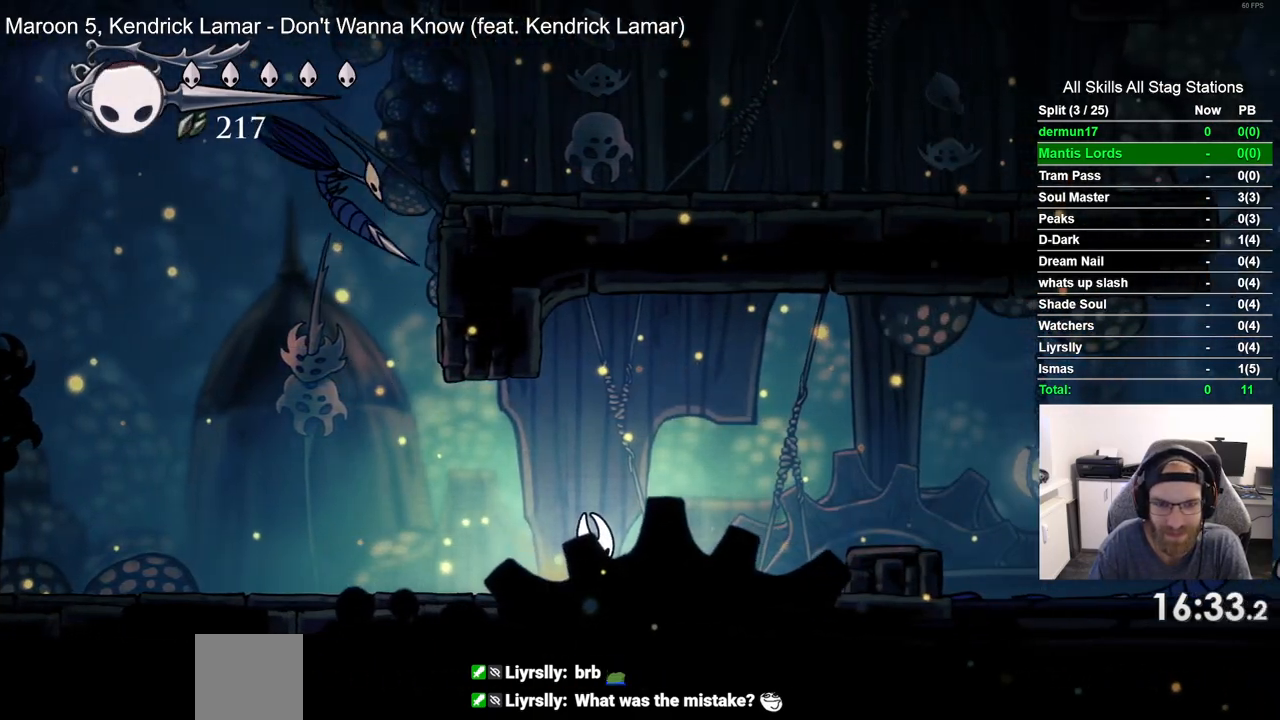
{"dt_ms": 500, "buttons": ["CROSS", "DPAD_UP"], "left_stick": "center", "right_stick": "center", "events": [[283, "CROSS", "down"], [283, "DPAD_UP", "down"], [350, "DPAD_LEFT", "up"]]}
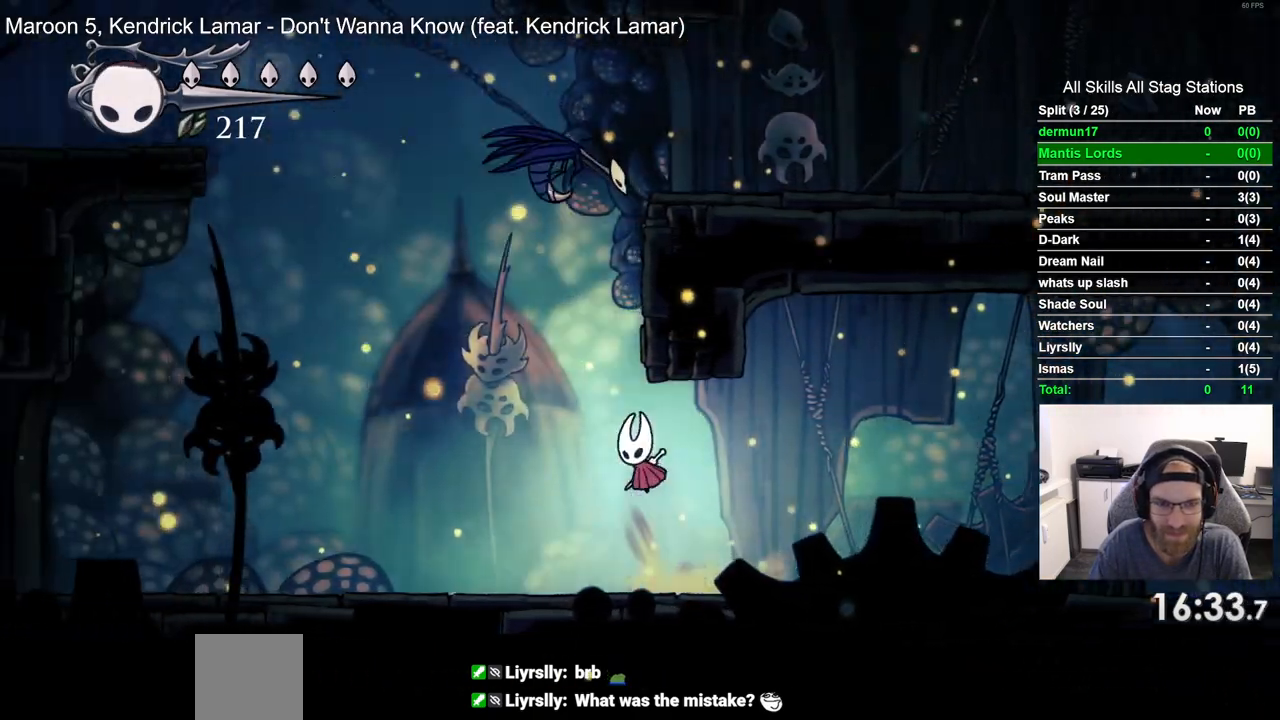
{"dt_ms": 500, "buttons": ["DPAD_LEFT"], "left_stick": "center", "right_stick": "center", "events": [[83, "SQUARE", "down"], [183, "DPAD_LEFT", "down"], [200, "CROSS", "up"], [233, "DPAD_UP", "up"], [267, "SQUARE", "up"]]}
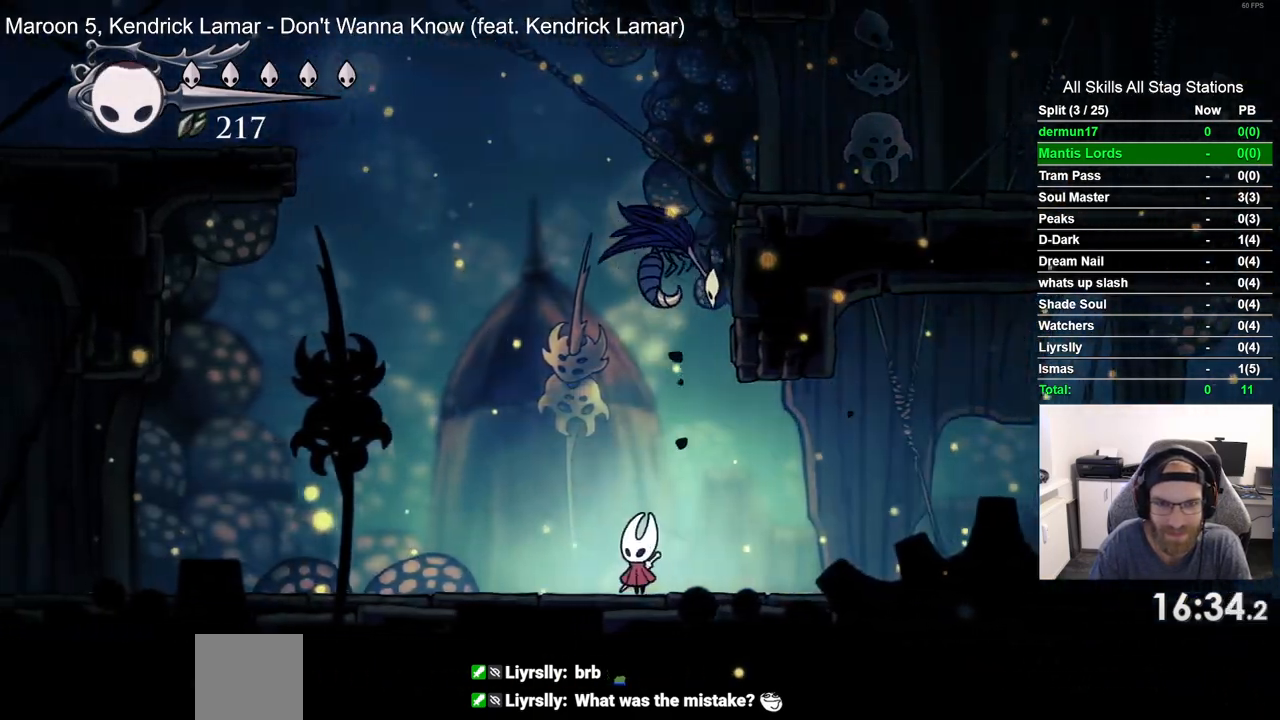
{"dt_ms": 500, "buttons": [], "left_stick": "center", "right_stick": "center", "events": [[500, "DPAD_LEFT", "up"]]}
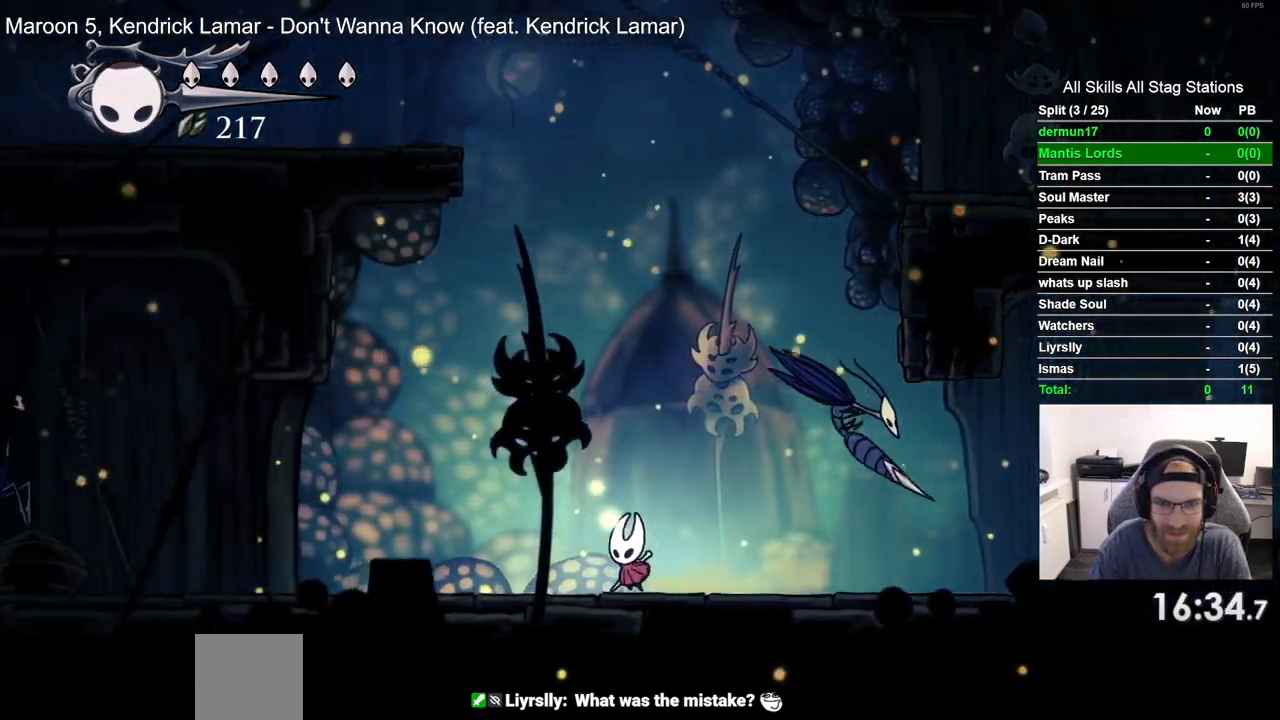
{"dt_ms": 500, "buttons": ["DPAD_RIGHT"], "left_stick": "center", "right_stick": "center", "events": [[233, "DPAD_RIGHT", "down"]]}
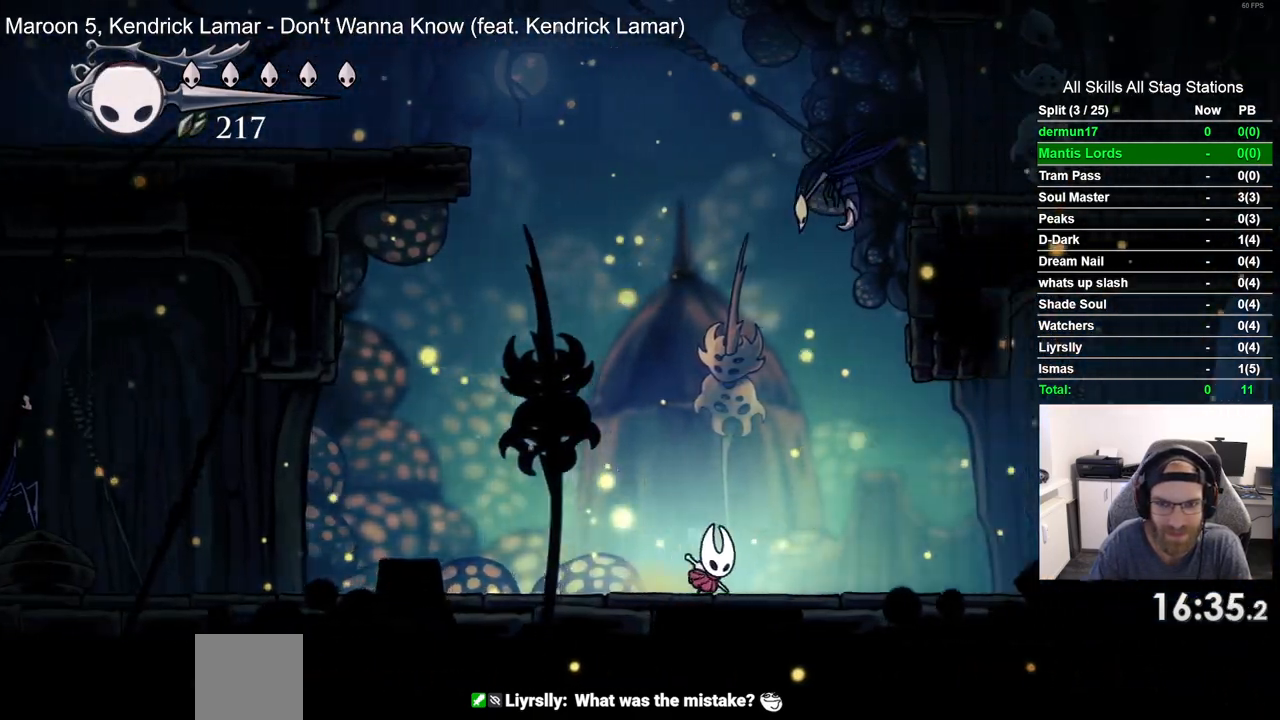
{"dt_ms": 500, "buttons": ["DPAD_LEFT"], "left_stick": "center", "right_stick": "center", "events": [[100, "CROSS", "down"], [167, "DPAD_UP", "down"], [200, "DPAD_RIGHT", "up"], [250, "SQUARE", "down"], [267, "DPAD_LEFT", "down"], [333, "DPAD_UP", "up"], [400, "SQUARE", "up"], [433, "CROSS", "up"]]}
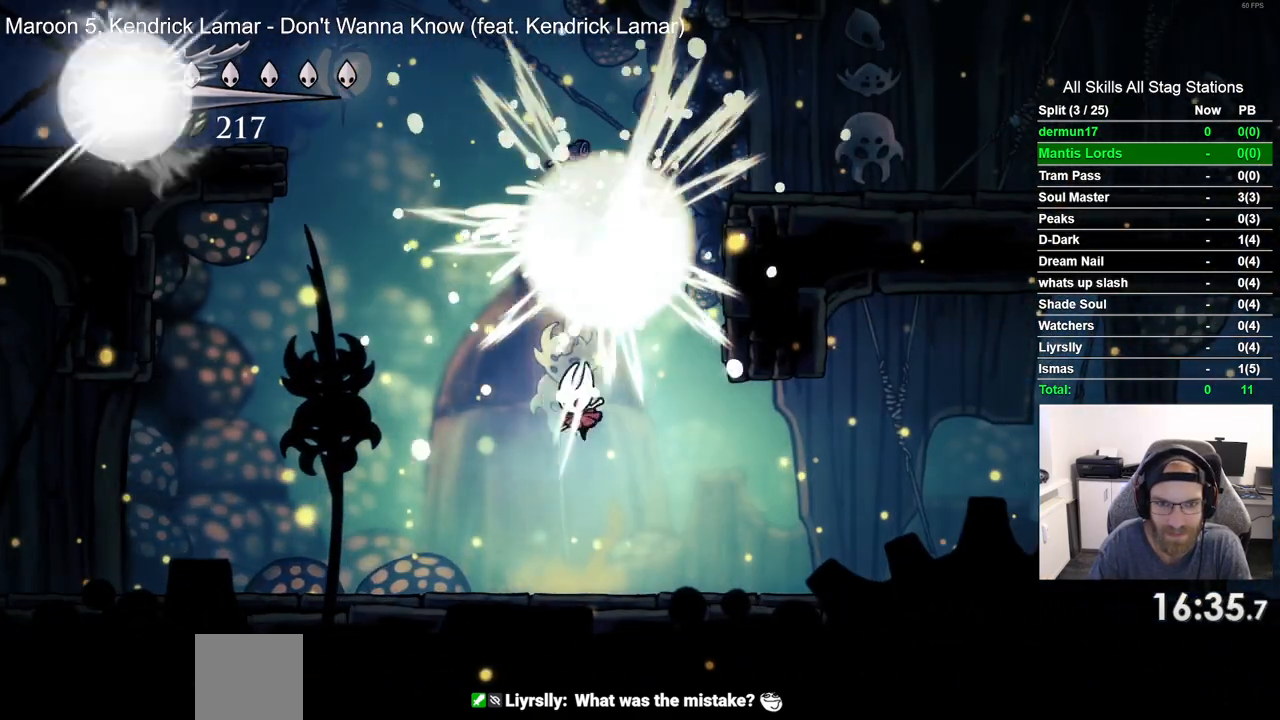
{"dt_ms": 500, "buttons": ["R1", "DPAD_LEFT"], "left_stick": "center", "right_stick": "center", "events": [[450, "R1", "down"]]}
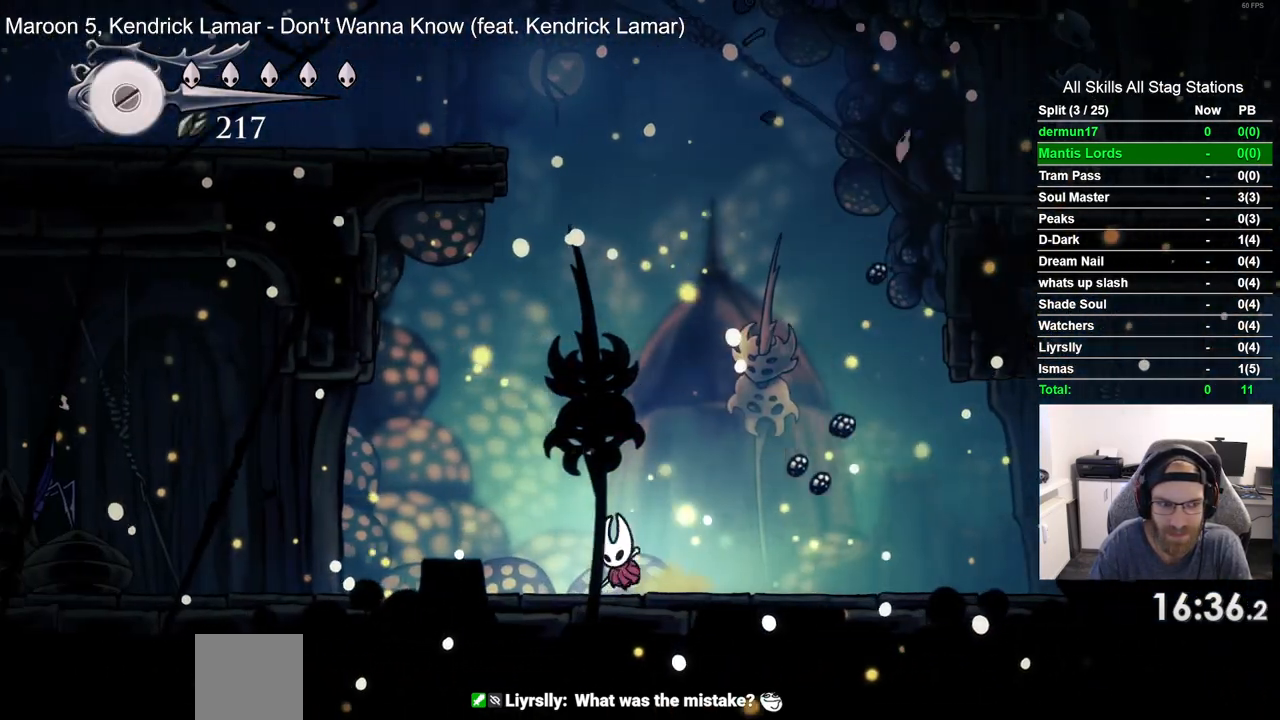
{"dt_ms": 500, "buttons": ["DPAD_LEFT"], "left_stick": "center", "right_stick": "center", "events": [[67, "R1", "up"], [83, "DPAD_LEFT", "up"], [233, "DPAD_LEFT", "down"]]}
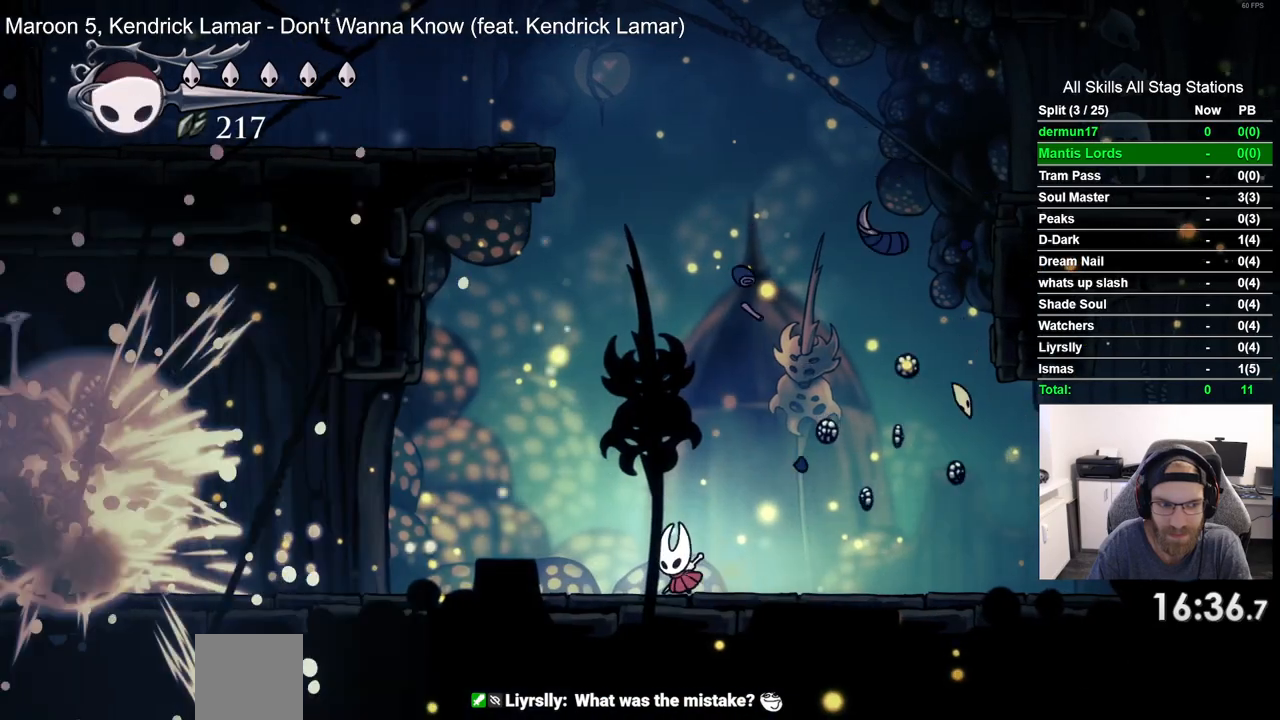
{"dt_ms": 500, "buttons": ["DPAD_LEFT"], "left_stick": "center", "right_stick": "center", "events": [[67, "R2", "down"], [283, "R2", "up"]]}
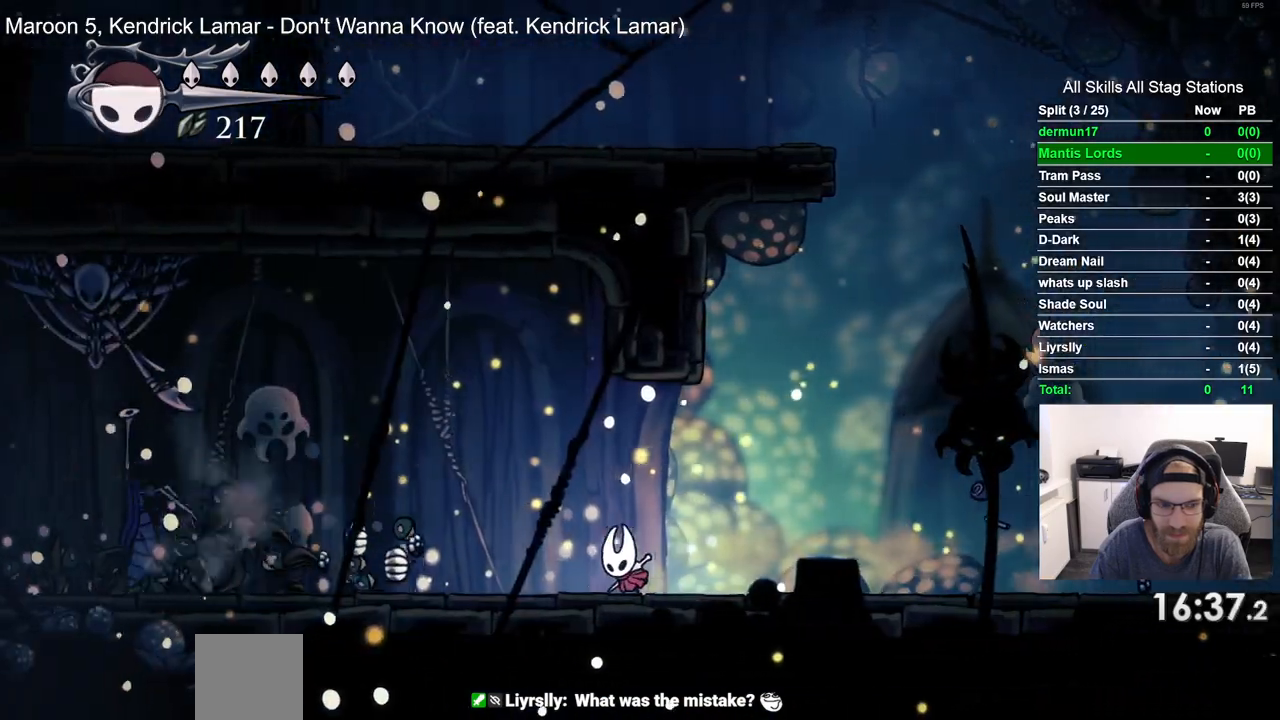
{"dt_ms": 500, "buttons": ["DPAD_LEFT"], "left_stick": "center", "right_stick": "center", "events": [[117, "R2", "down"], [250, "R1", "down"], [300, "R1", "up"], [317, "R2", "up"]]}
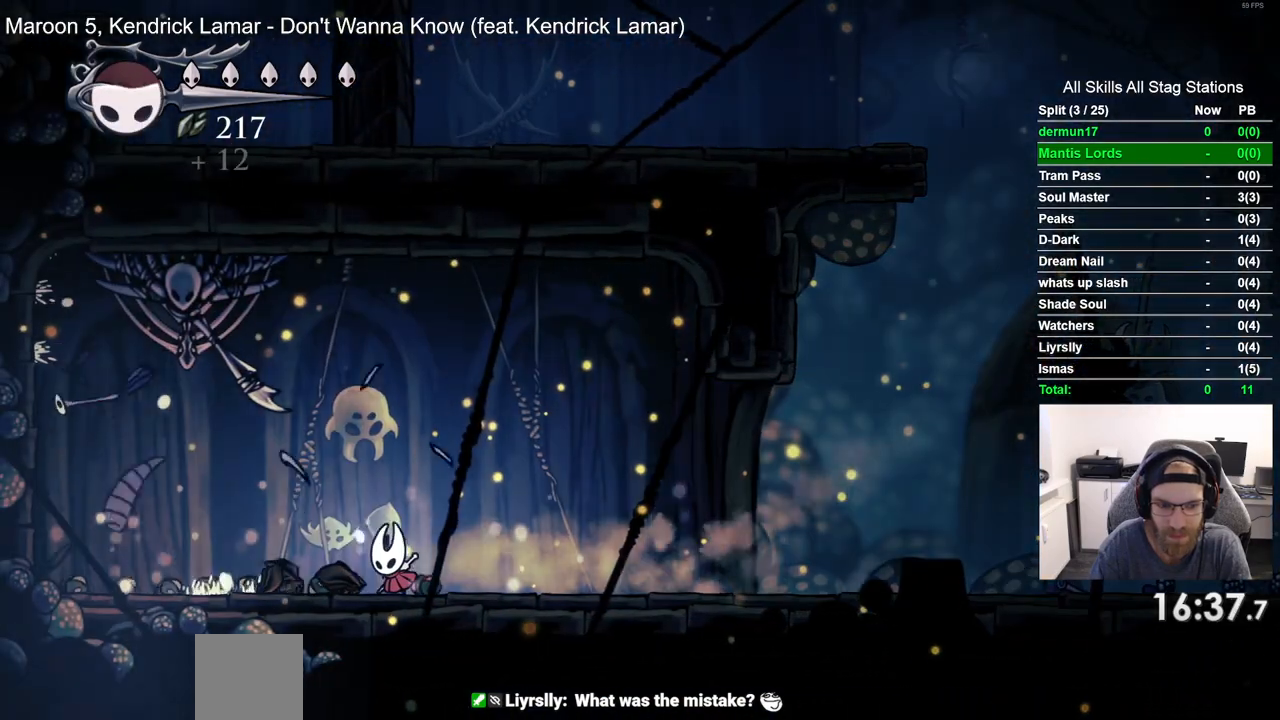
{"dt_ms": 500, "buttons": ["DPAD_RIGHT"], "left_stick": "center", "right_stick": "center", "events": [[50, "CROSS", "down"], [100, "SQUARE", "down"], [200, "CROSS", "up"], [217, "DPAD_UP", "down"], [267, "DPAD_LEFT", "up"], [267, "SQUARE", "up"], [283, "DPAD_UP", "up"], [333, "DPAD_RIGHT", "down"]]}
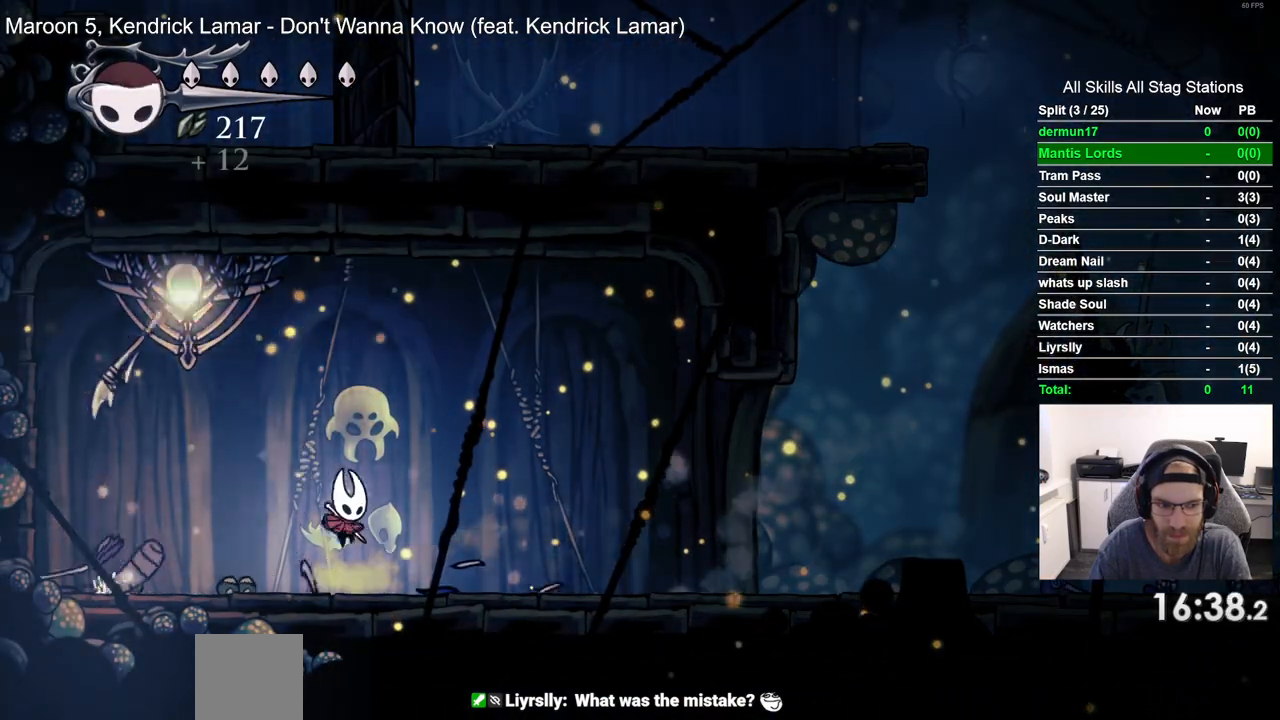
{"dt_ms": 500, "buttons": ["DPAD_RIGHT"], "left_stick": "center", "right_stick": "center", "events": [[117, "R1", "down"], [117, "R2", "down"], [267, "R1", "up"], [283, "R2", "up"]]}
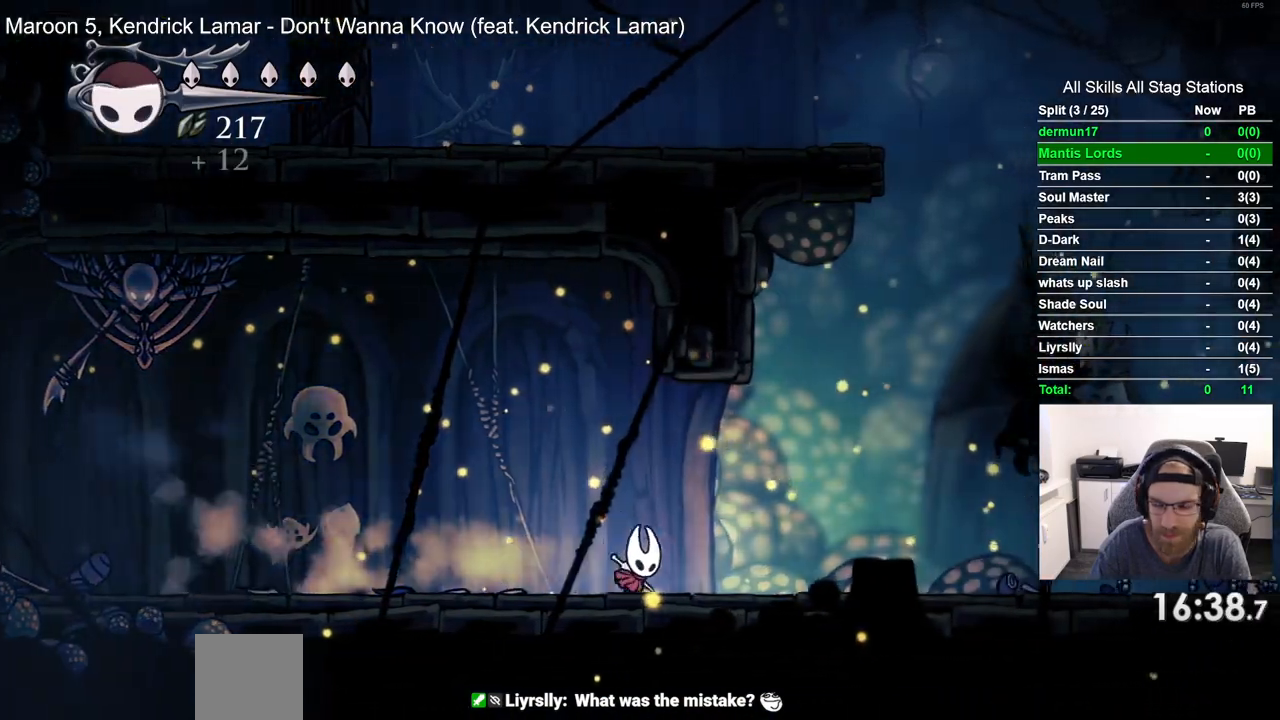
{"dt_ms": 500, "buttons": ["DPAD_RIGHT"], "left_stick": "center", "right_stick": "center", "events": [[200, "R2", "down"], [417, "R2", "up"]]}
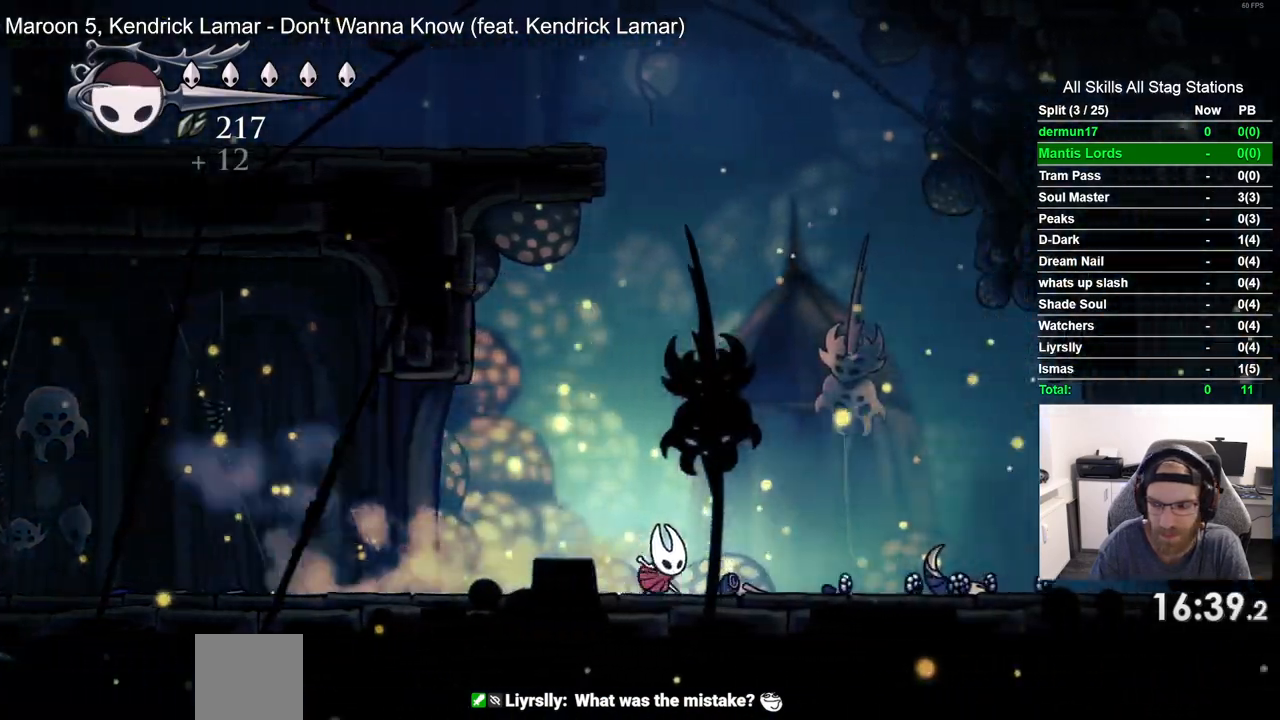
{"dt_ms": 500, "buttons": ["DPAD_RIGHT"], "left_stick": "center", "right_stick": "center", "events": [[267, "R2", "down"], [500, "R2", "up"]]}
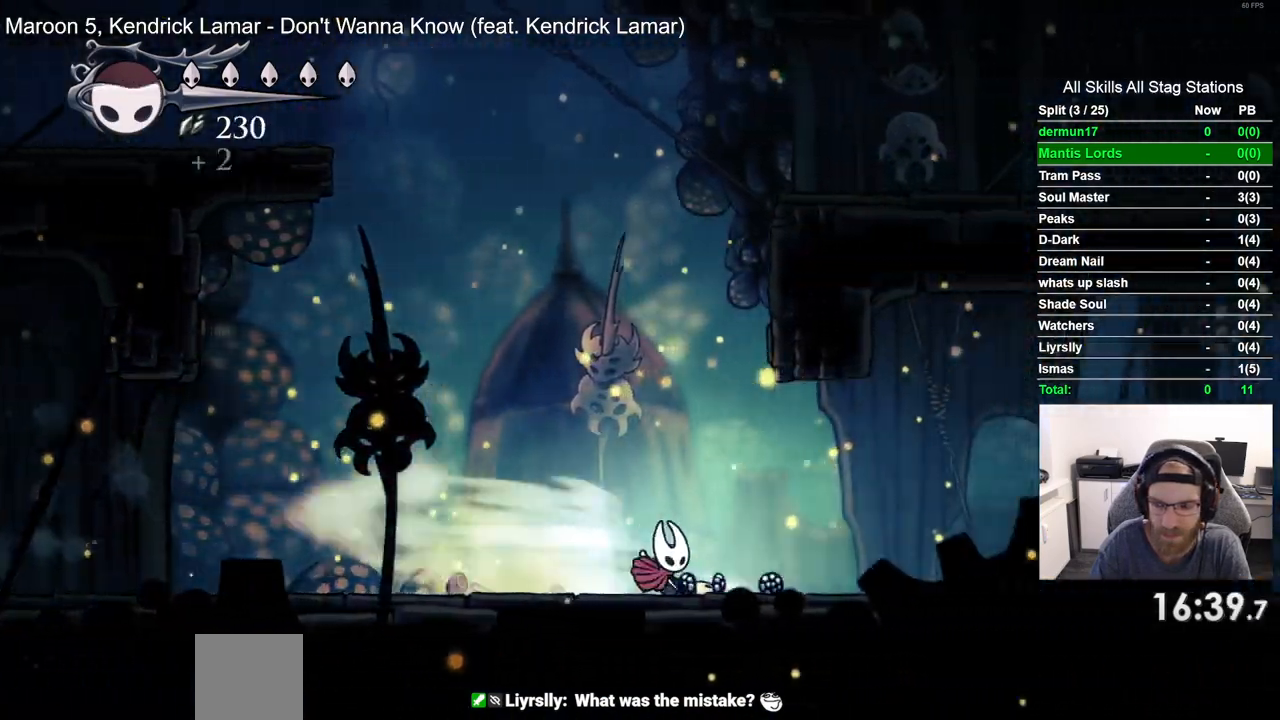
{"dt_ms": 500, "buttons": ["R2", "DPAD_RIGHT"], "left_stick": "center", "right_stick": "center", "events": [[333, "R2", "down"]]}